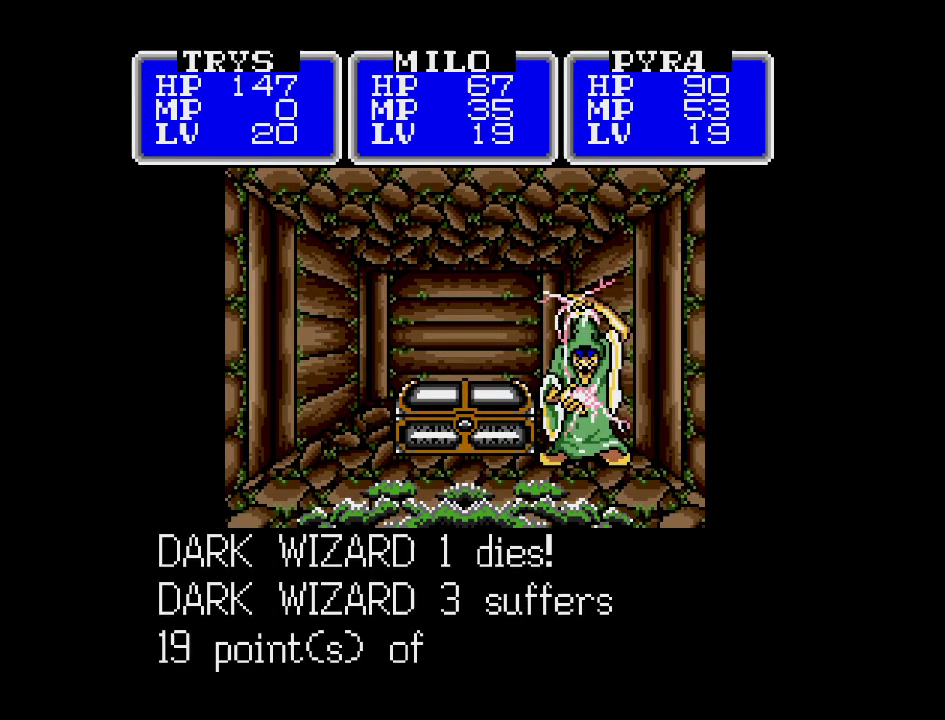
Gameplay with a controller (Nintendo layout); each line is a JSON object with the inputs held at the frame after it. "events" lists button and stick changes between this image and that frame as [ms after this image, input, new state], when the widget could be followed in between. Not read: L3 R3.
{"buttons": [], "events": []}
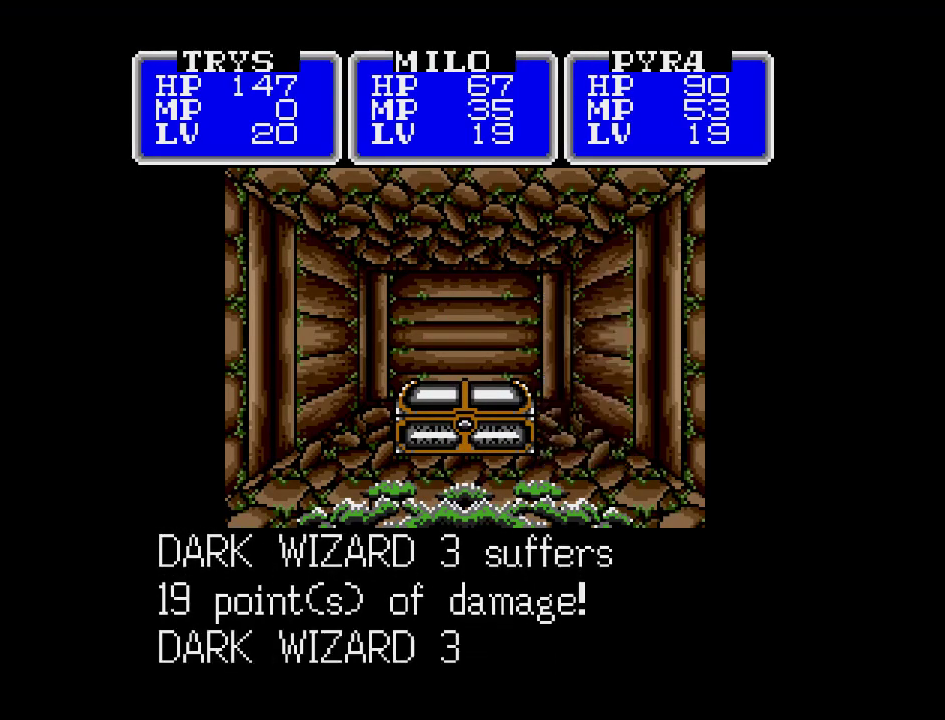
{"buttons": [], "events": []}
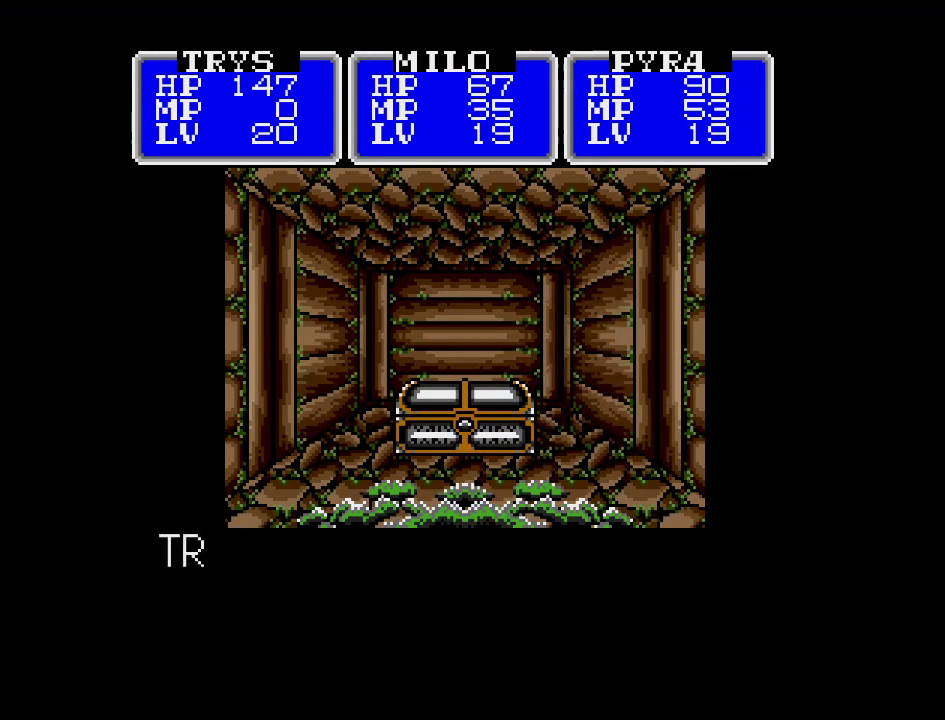
{"buttons": ["A"], "events": [[350, "A", "down"]]}
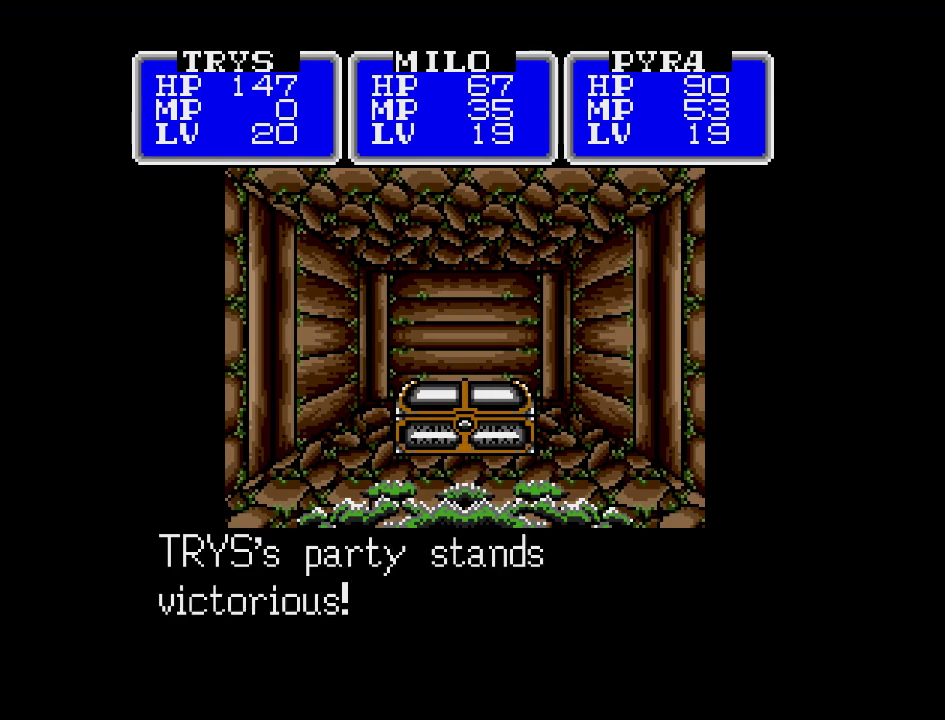
{"buttons": ["A"], "events": []}
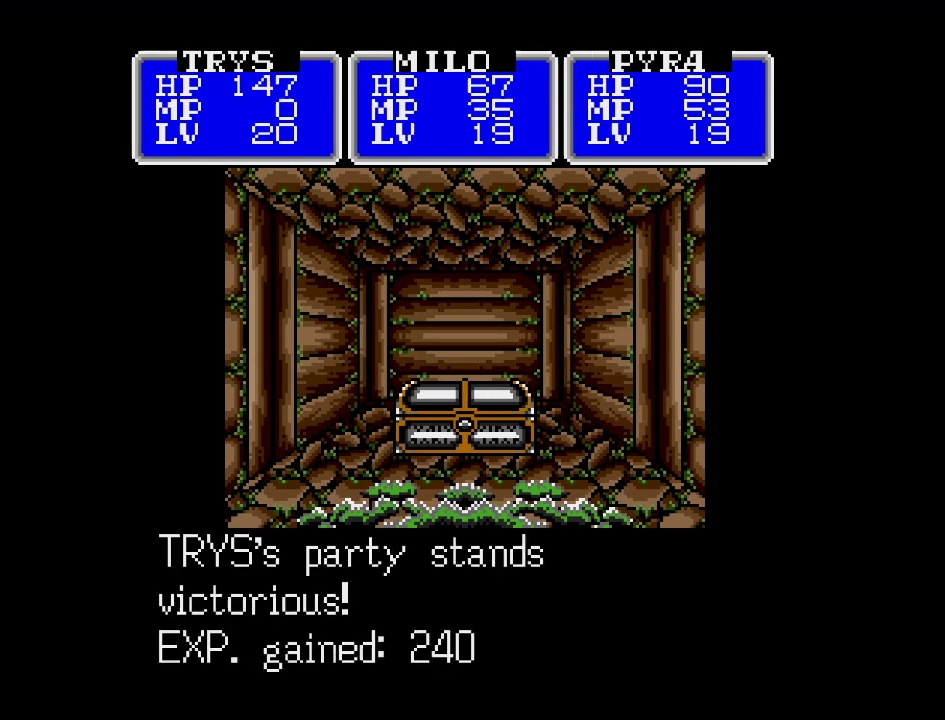
{"buttons": ["A"], "events": []}
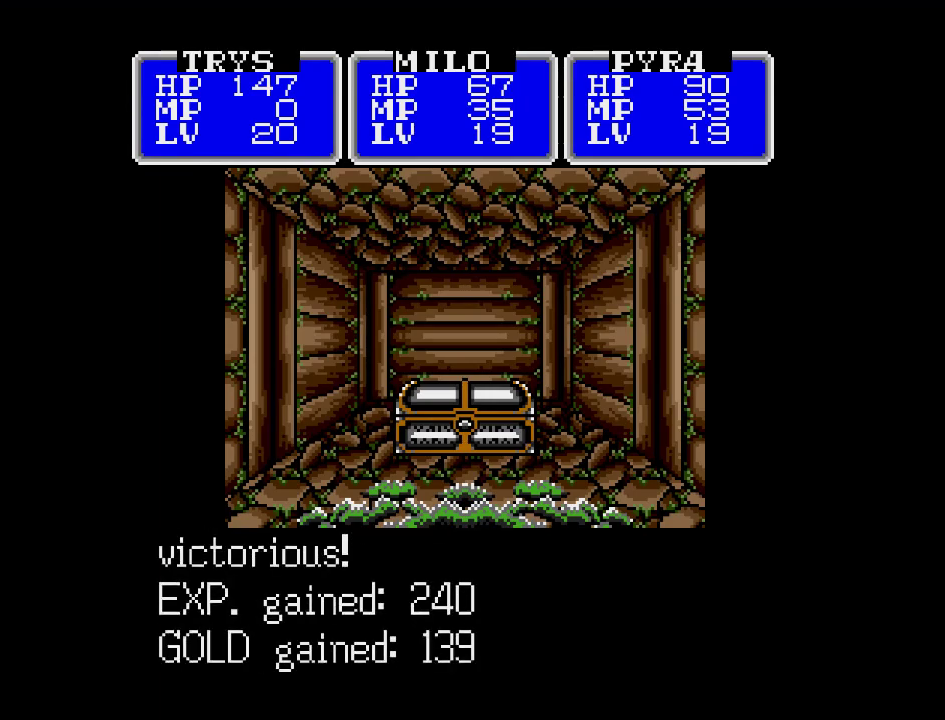
{"buttons": [], "events": [[117, "A", "up"]]}
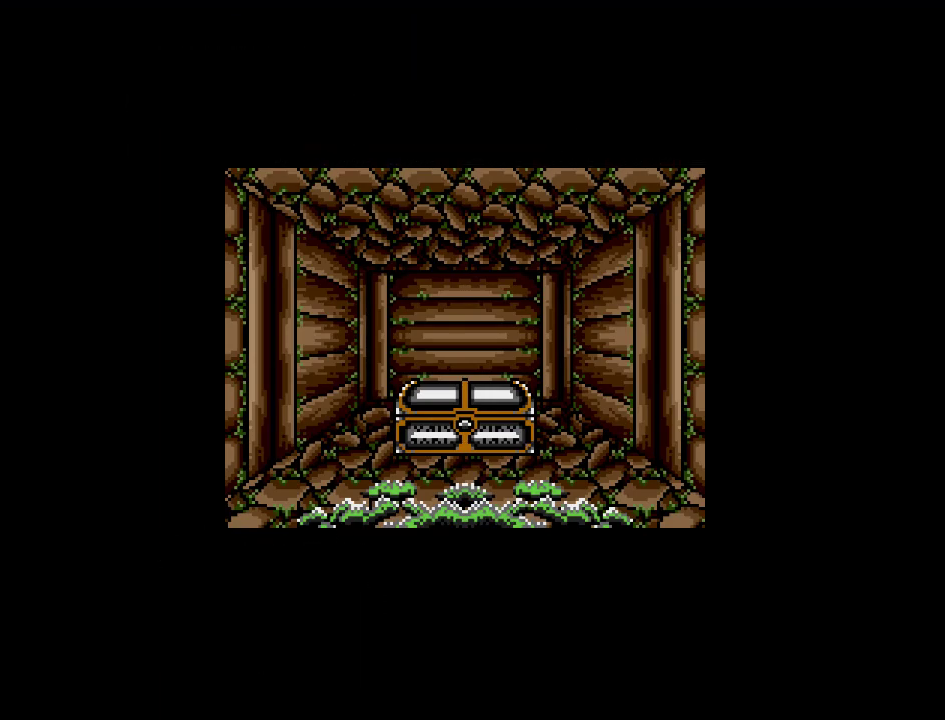
{"buttons": [], "events": [[83, "A", "down"], [250, "A", "up"]]}
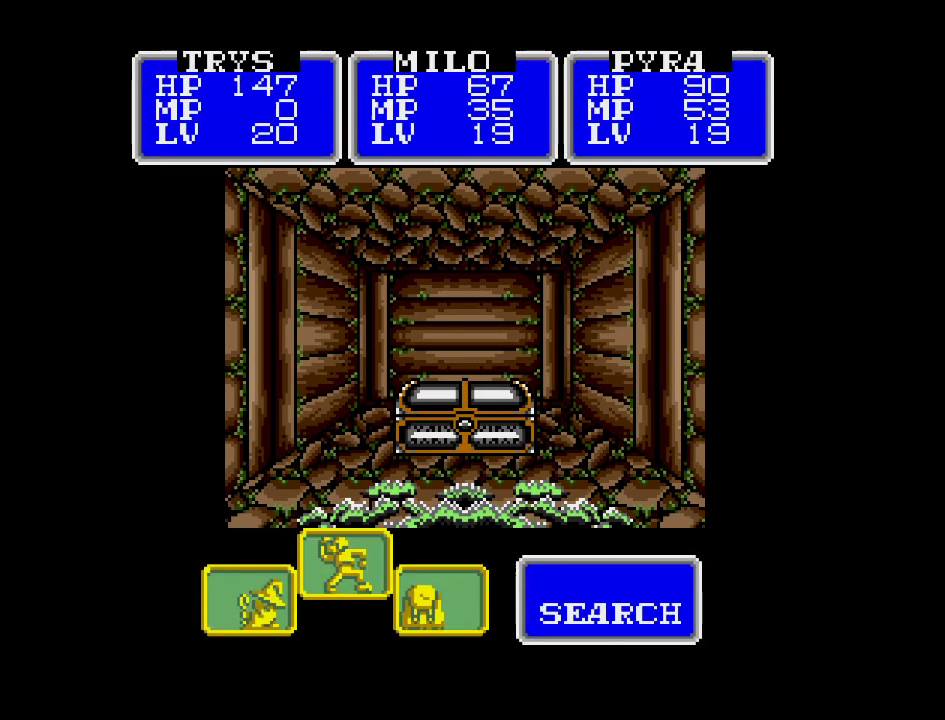
{"buttons": [], "events": []}
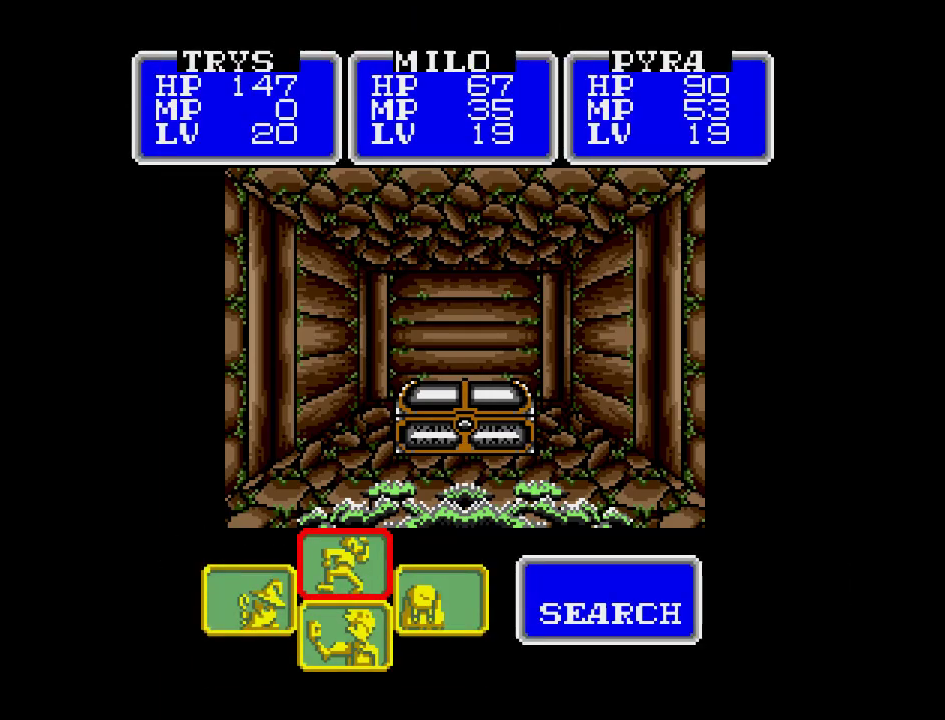
{"buttons": [], "events": [[117, "DPAD_LEFT", "down"], [267, "DPAD_LEFT", "up"]]}
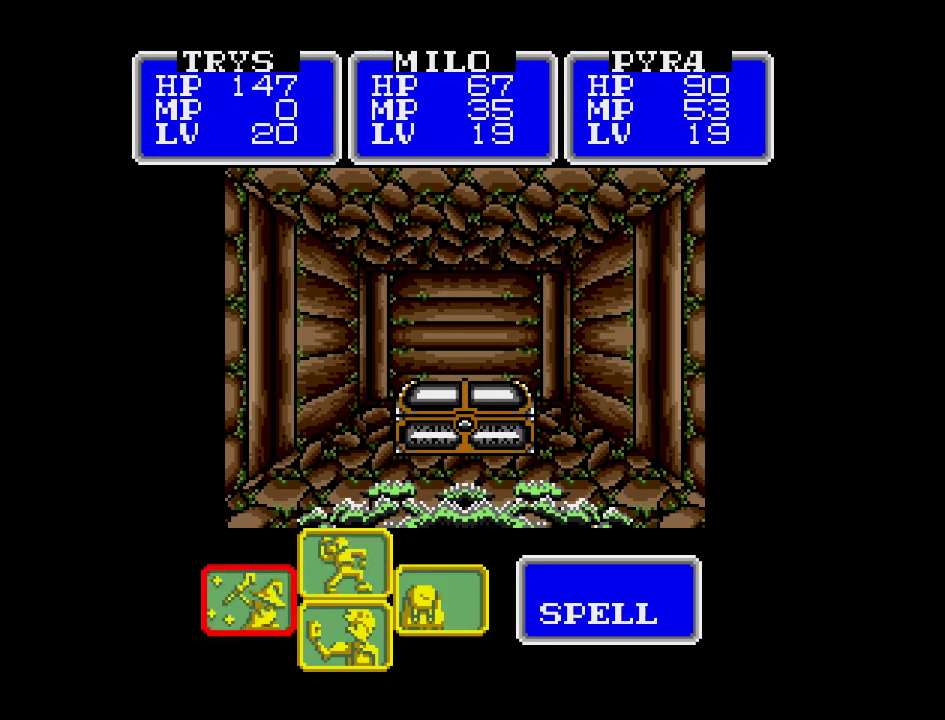
{"buttons": ["DPAD_DOWN"], "events": [[433, "DPAD_DOWN", "down"]]}
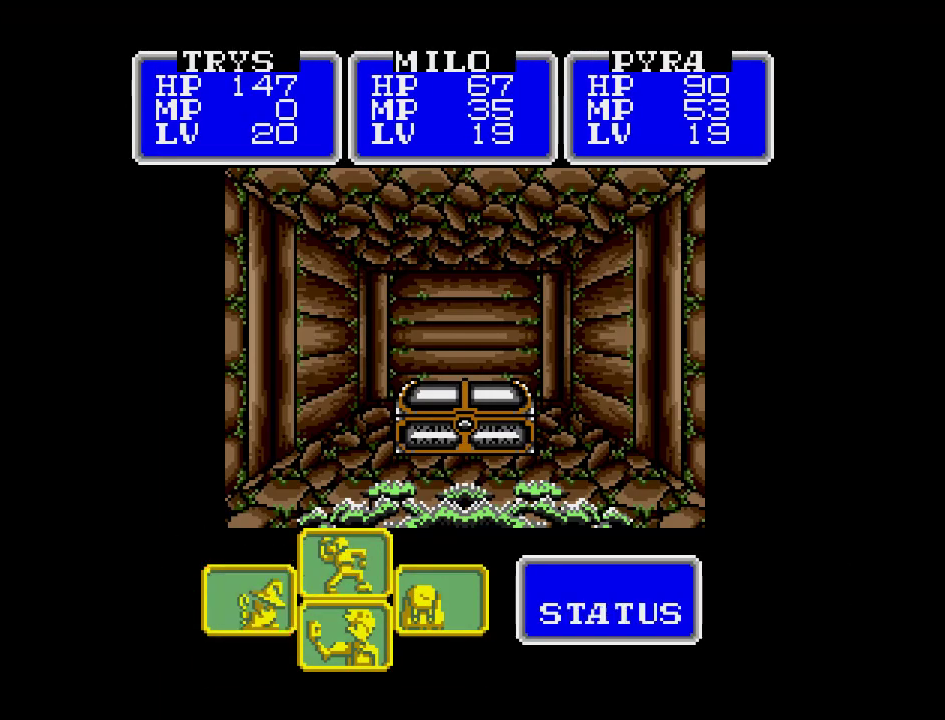
{"buttons": [], "events": [[67, "DPAD_DOWN", "up"], [200, "A", "down"], [350, "A", "up"]]}
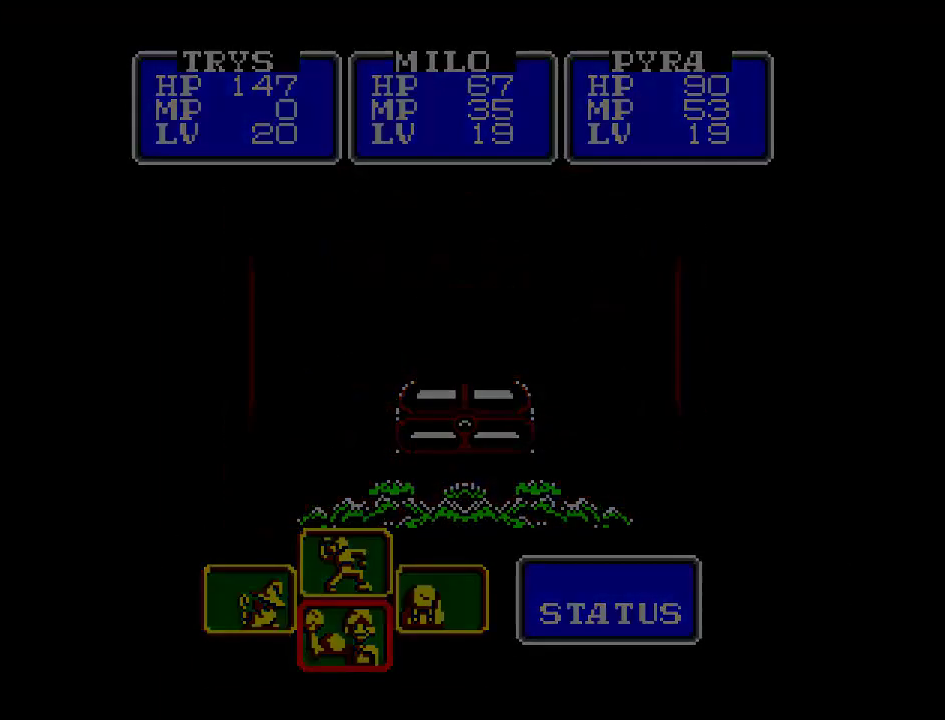
{"buttons": [], "events": []}
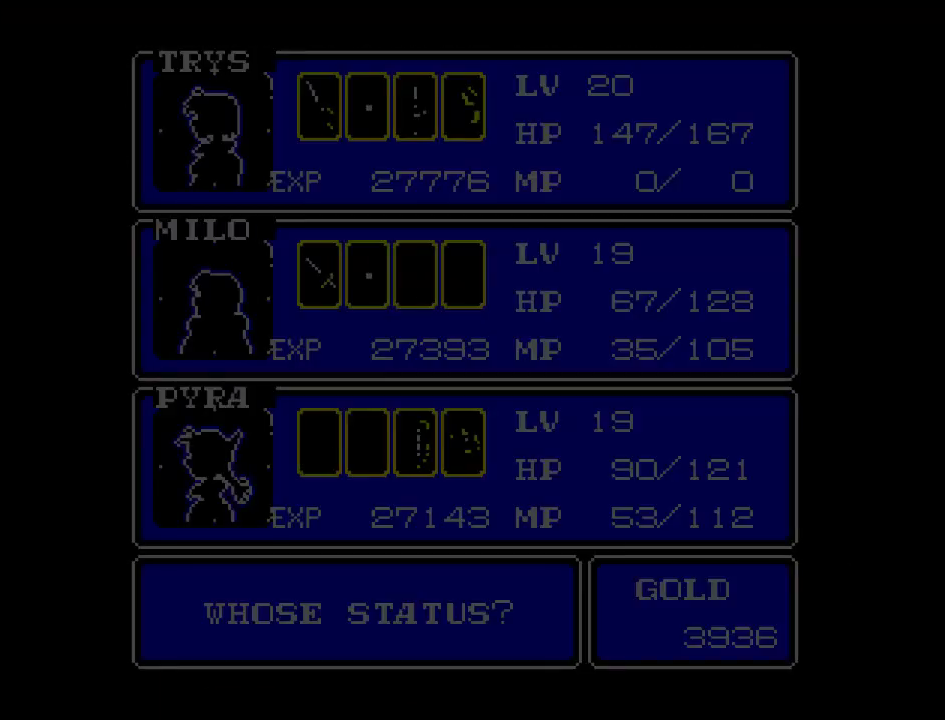
{"buttons": [], "events": []}
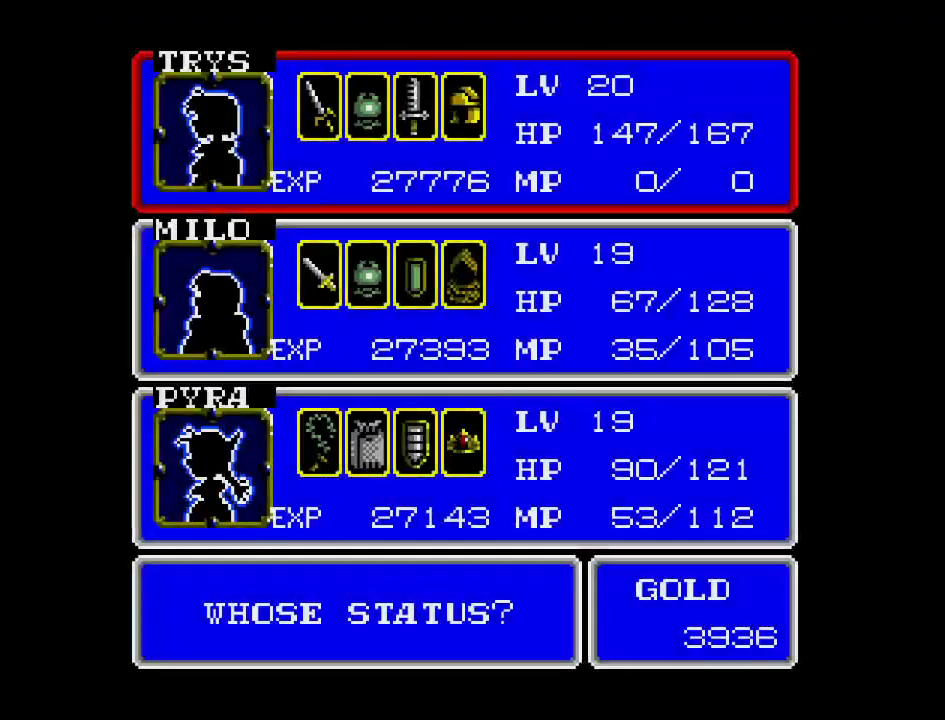
{"buttons": [], "events": []}
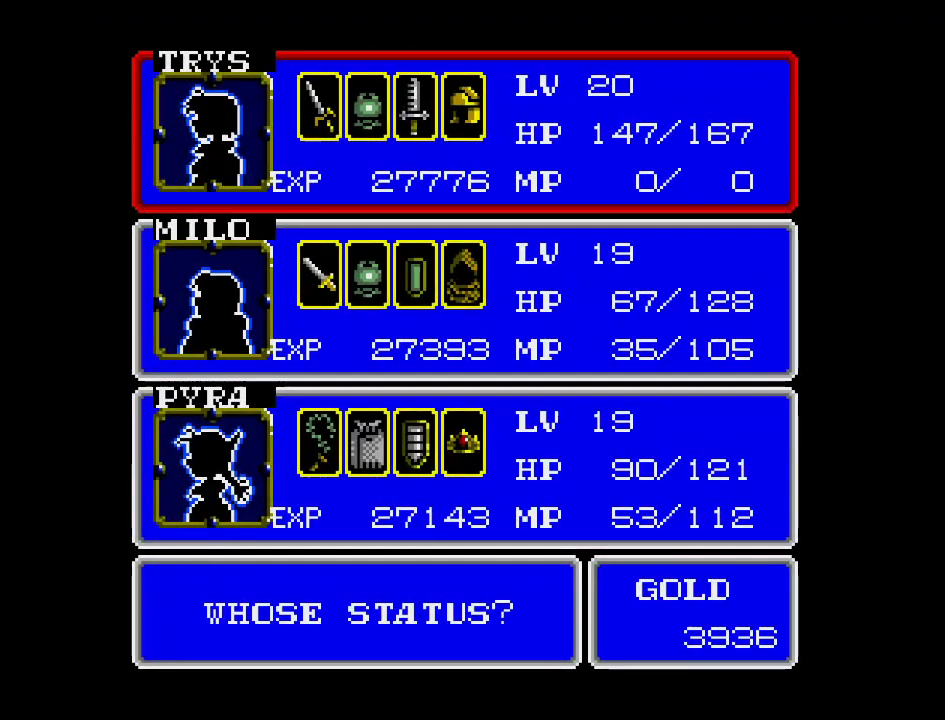
{"buttons": [], "events": []}
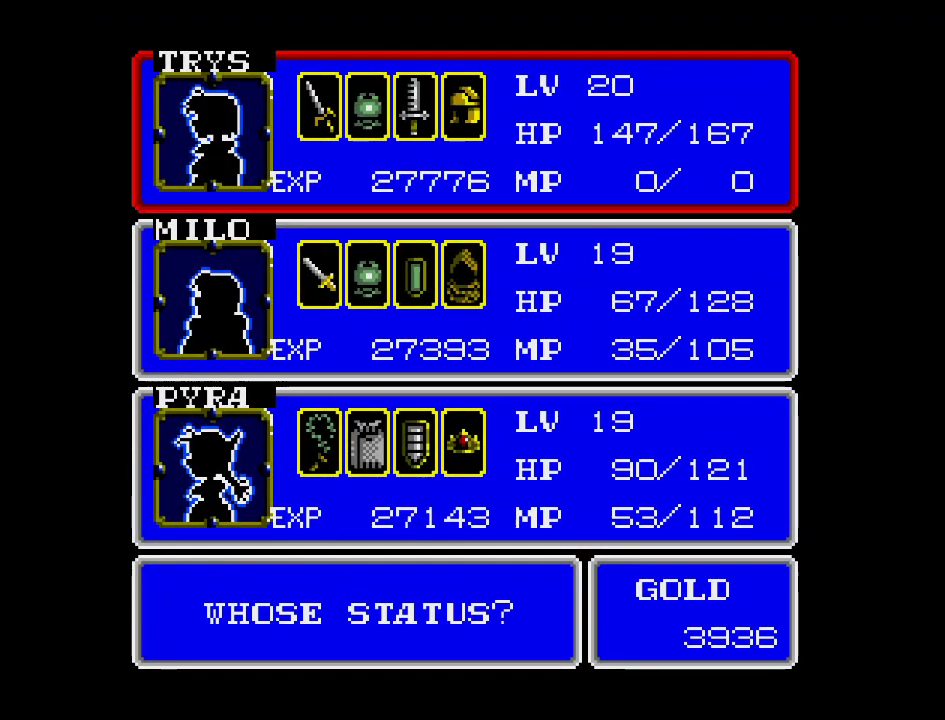
{"buttons": [], "events": []}
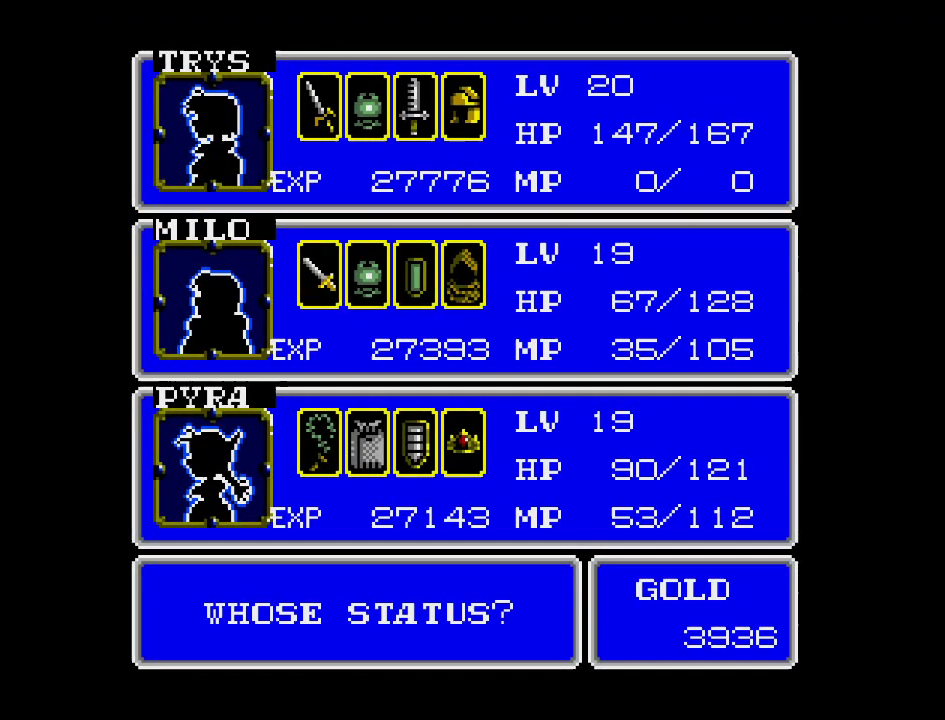
{"buttons": [], "events": [[267, "B", "down"], [400, "B", "up"]]}
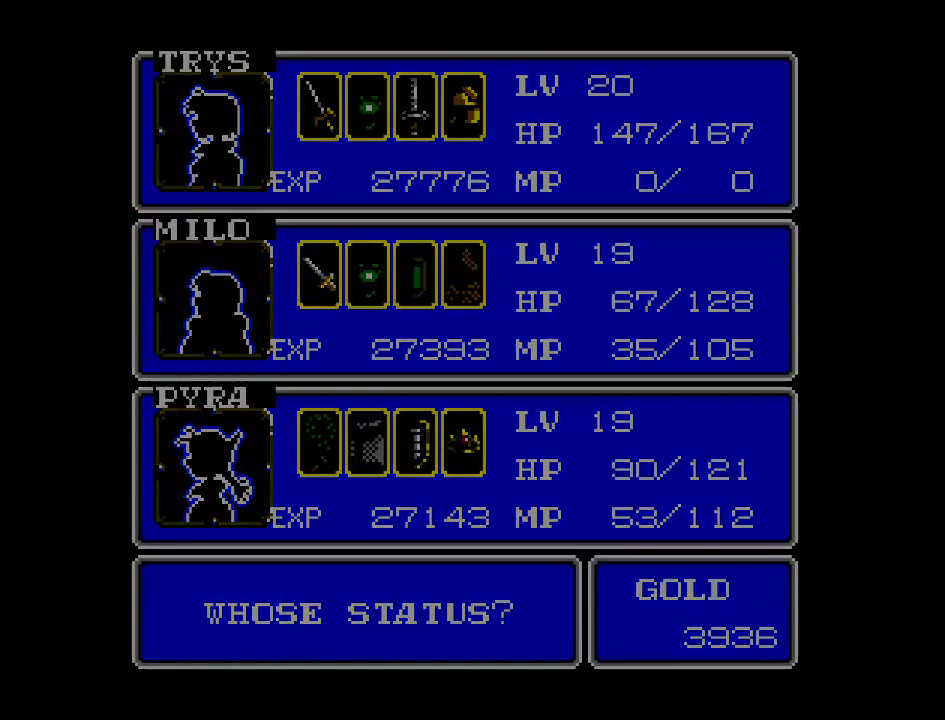
{"buttons": [], "events": []}
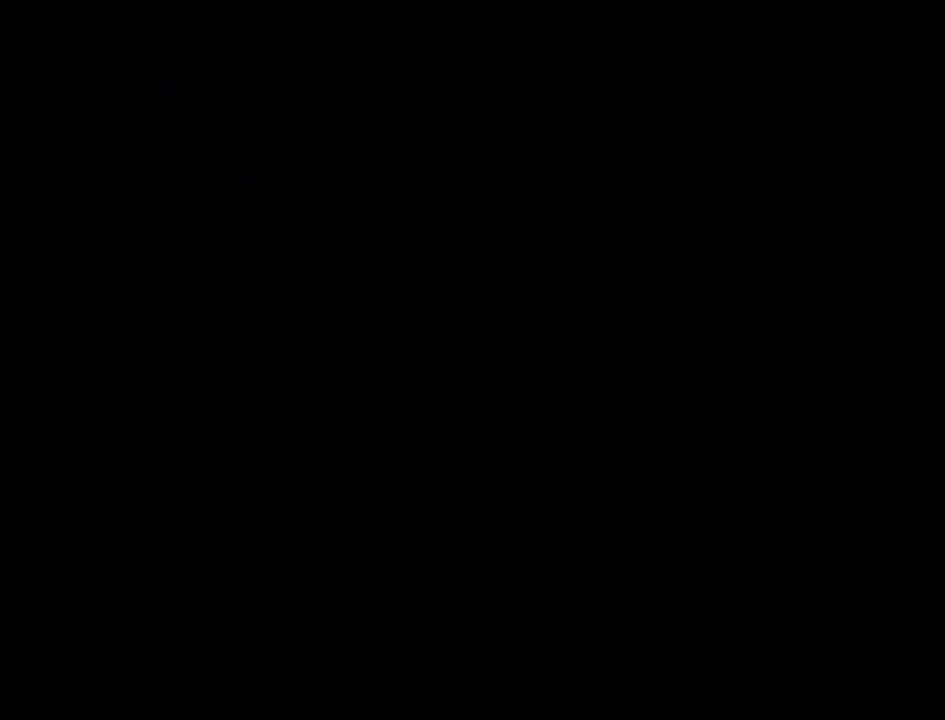
{"buttons": [], "events": []}
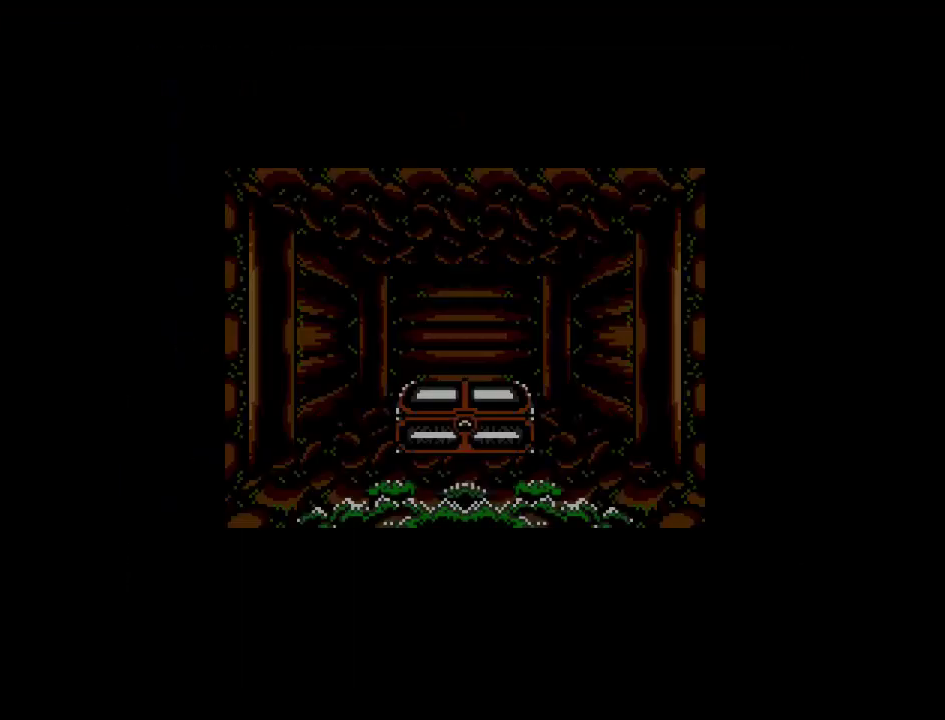
{"buttons": [], "events": []}
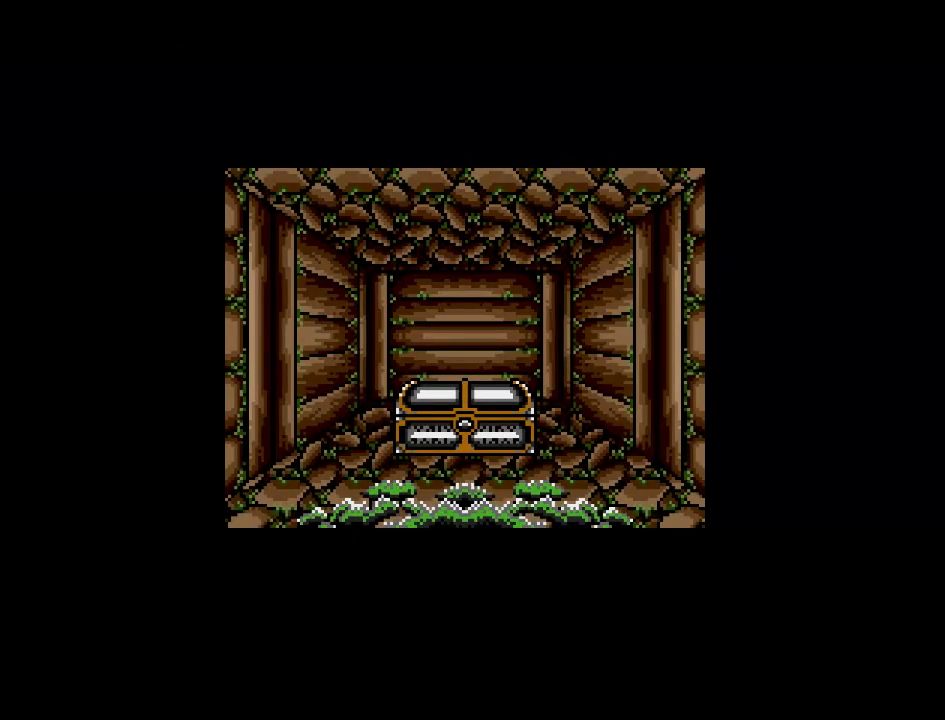
{"buttons": [], "events": []}
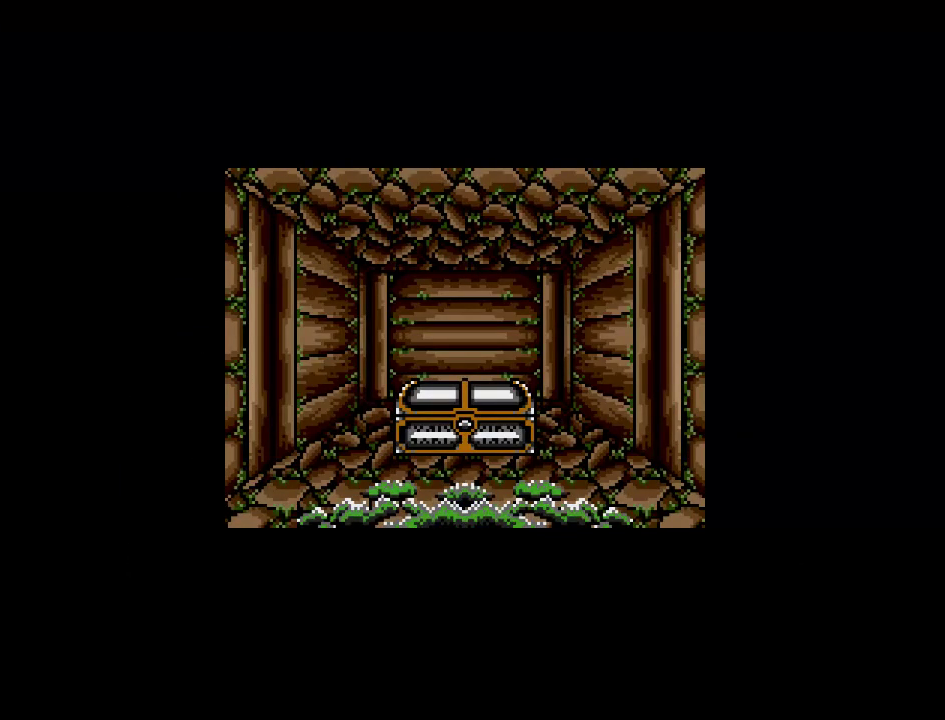
{"buttons": ["A"], "events": [[433, "A", "down"]]}
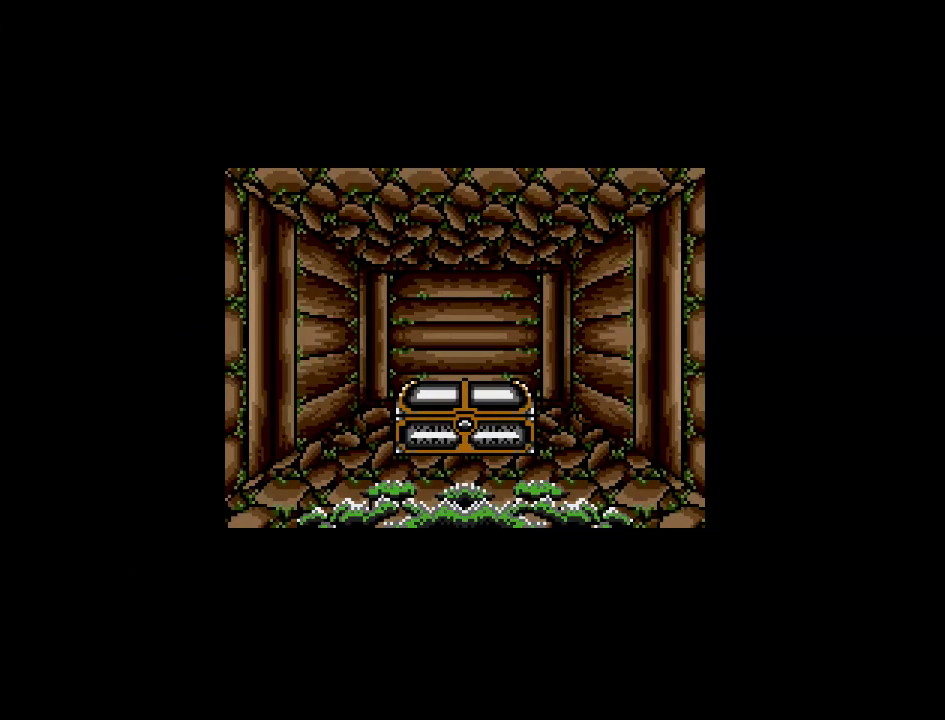
{"buttons": [], "events": [[83, "A", "up"]]}
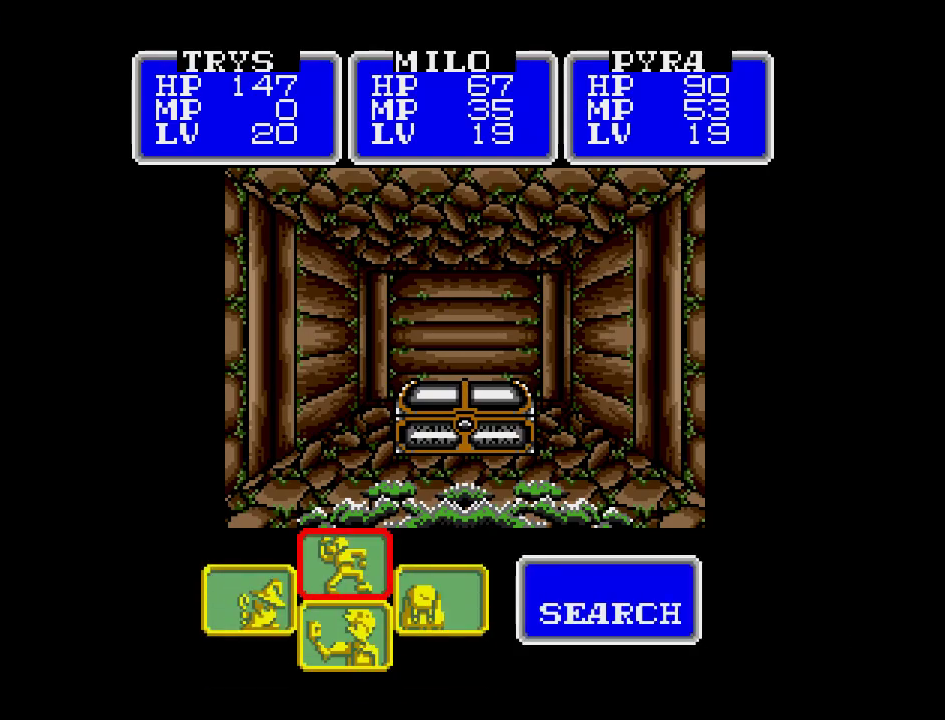
{"buttons": [], "events": [[333, "A", "down"], [467, "A", "up"]]}